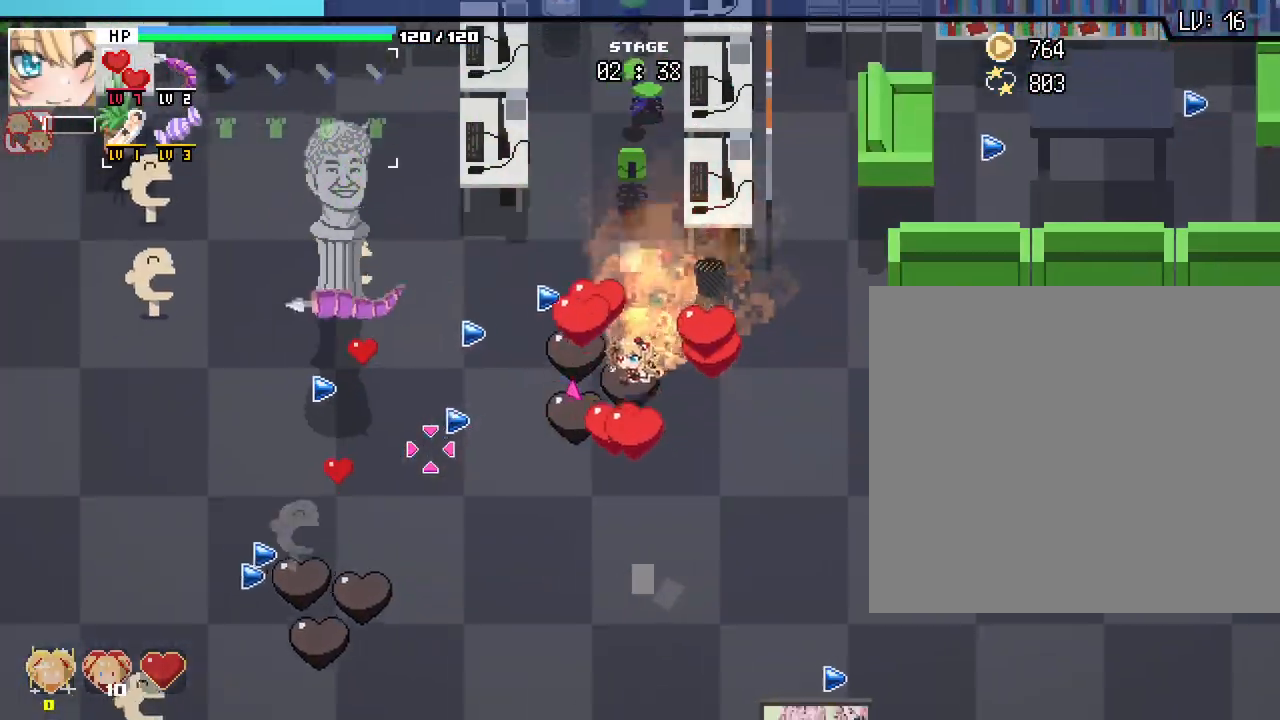
Gameplay with keyboard and mouse; each line is a JSON object with the keys and mouse buttons held at the frame after it. "events" lists presses ("down") and releases ("up") of ".", "/", "0", "1", "2", "3", "4", "5", "6", "7", "8", "9", "a", "alt_l", "alt_r", "b", "backslash", "backspace", "c", "caps_lock", "ctrl_l", "ctrl_r", "d", "e", "equals", "escape", "f", "f1", "f10", "f11", "f12", "f2", "f3", "f4", "f5", "f6", "f7", "f8", "f9", "g", "h", "i", "j", "k", "l", "lbracket", "m", "minus", "n", "o", "p", "q", "quote", "r", "rbracket", "return", "s", "shift_l", "shift_r", "space", "super", "t", "tab", "tilde", "u", "v", "w", "x", "y", "z", "mouse_left", "mouse_wheel", "mouse_right", "mouse_mb4" and "mouse_mb5" between this image and that frame as [ms after this image, input, new state], when the widget could be followed in between. "mouse_left", "mouse_wheel", "mouse_right", "mouse_mb4", "mouse_mb5" = the "left", "wheel", "right", "mb4", "mb5" buttons of the "mouse" list. No other keys are recorded. "wheel" means that the mouse wheel is clicked or scrolled. Not read: comma mouse_move semicolon.
{"keys": ["a"], "mouse": [], "events": [[317, "s", "up"]]}
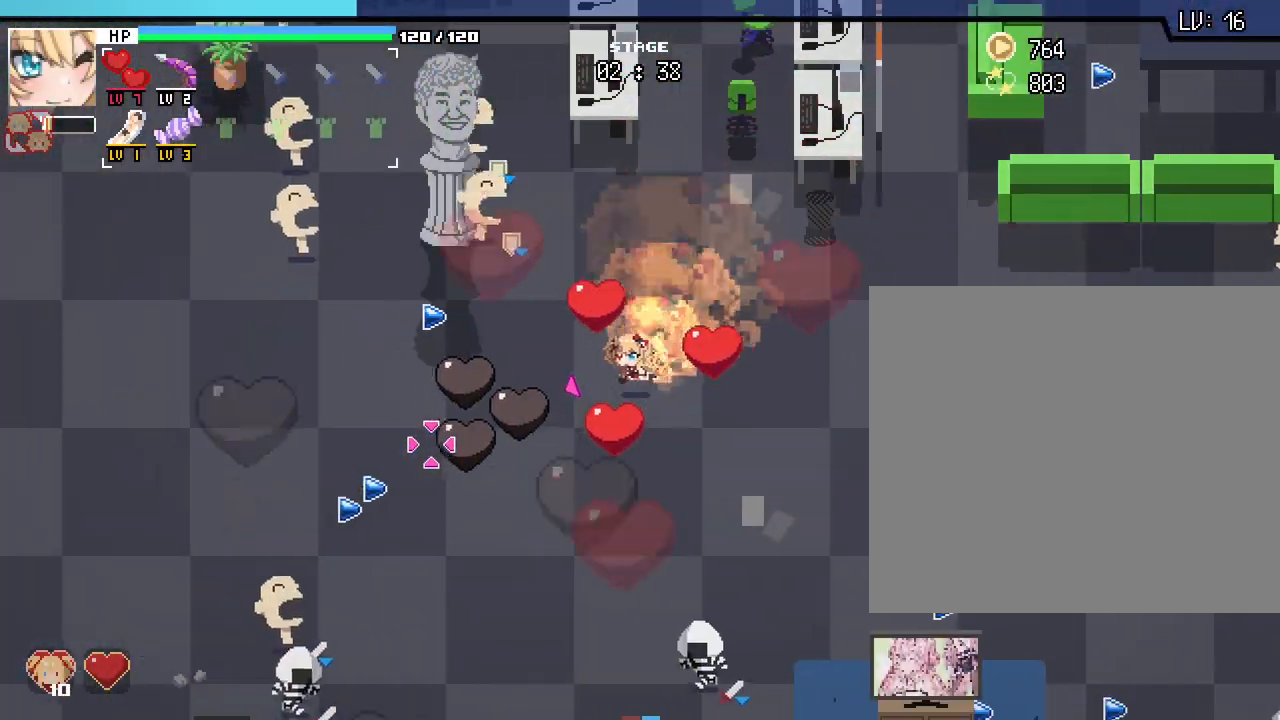
{"keys": ["a", "w"], "mouse": [], "events": [[33, "w", "down"], [150, "a", "up"], [250, "d", "down"], [383, "d", "up"], [467, "a", "down"]]}
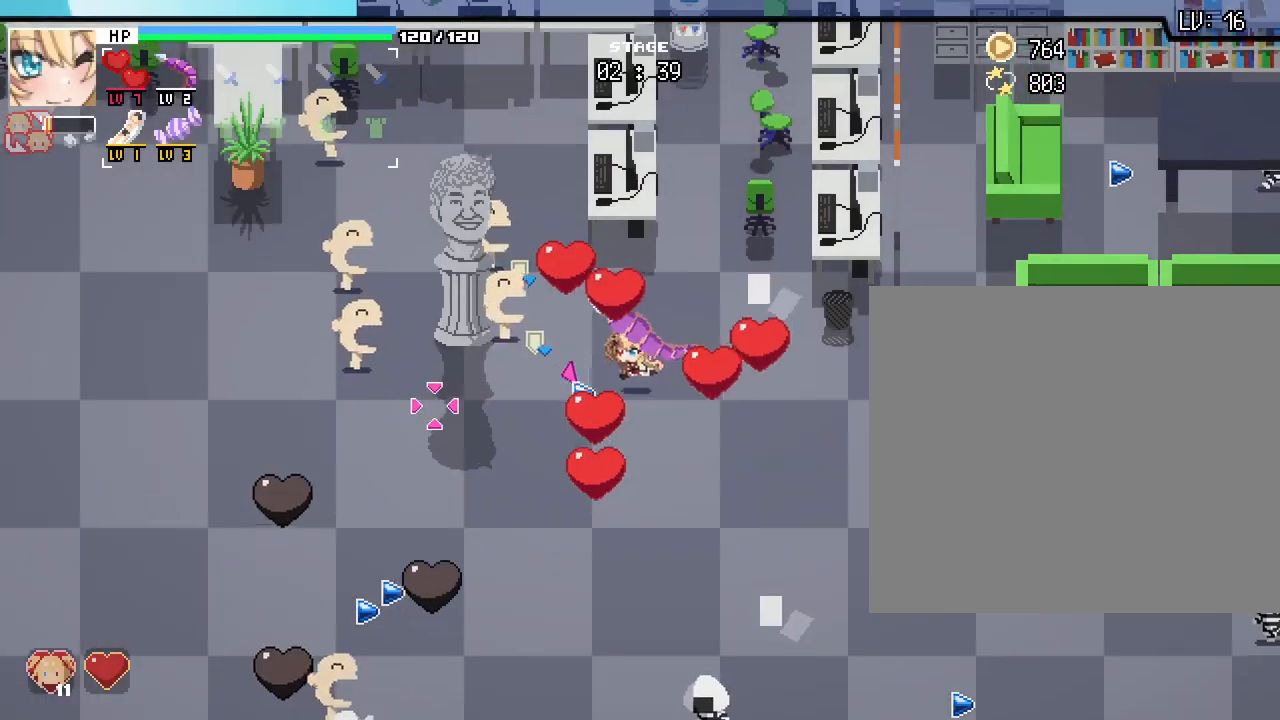
{"keys": ["a"], "mouse": [], "events": [[117, "a", "up"], [150, "d", "down"], [233, "w", "up"], [367, "d", "up"], [383, "a", "down"], [433, "s", "down"], [500, "s", "up"]]}
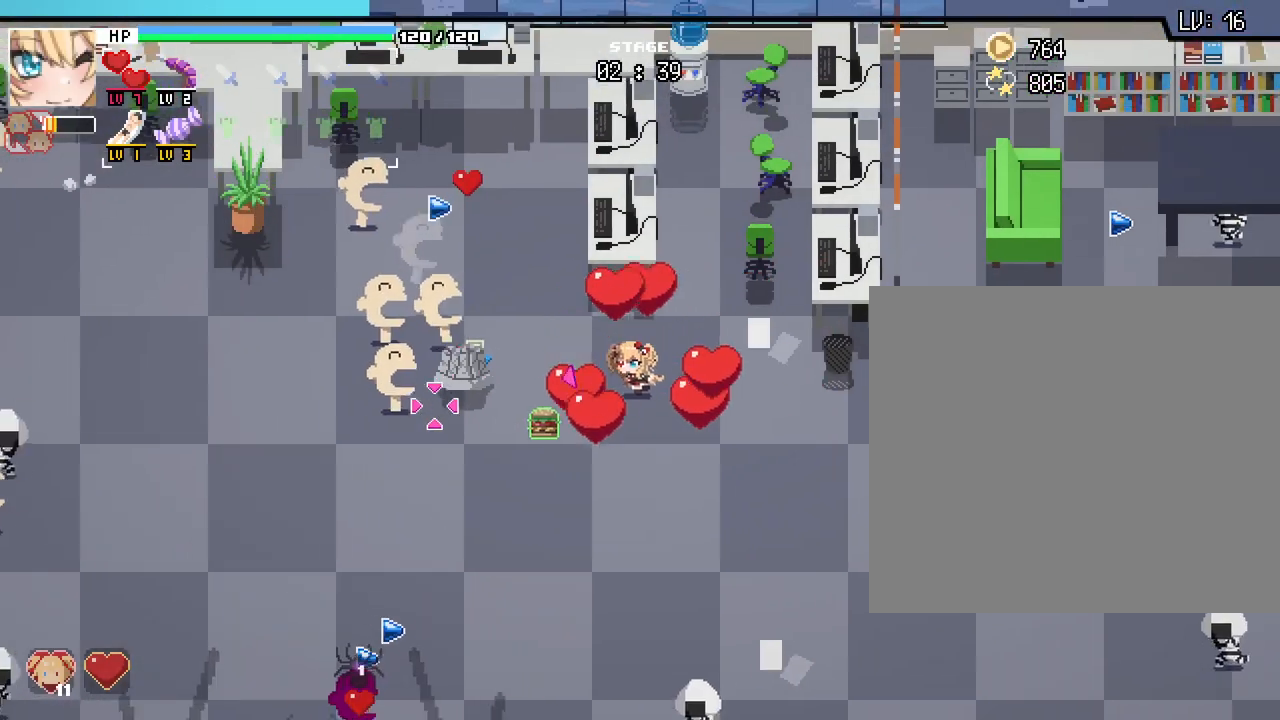
{"keys": ["d"], "mouse": [], "events": [[200, "w", "down"], [300, "a", "up"], [350, "d", "down"], [417, "w", "up"]]}
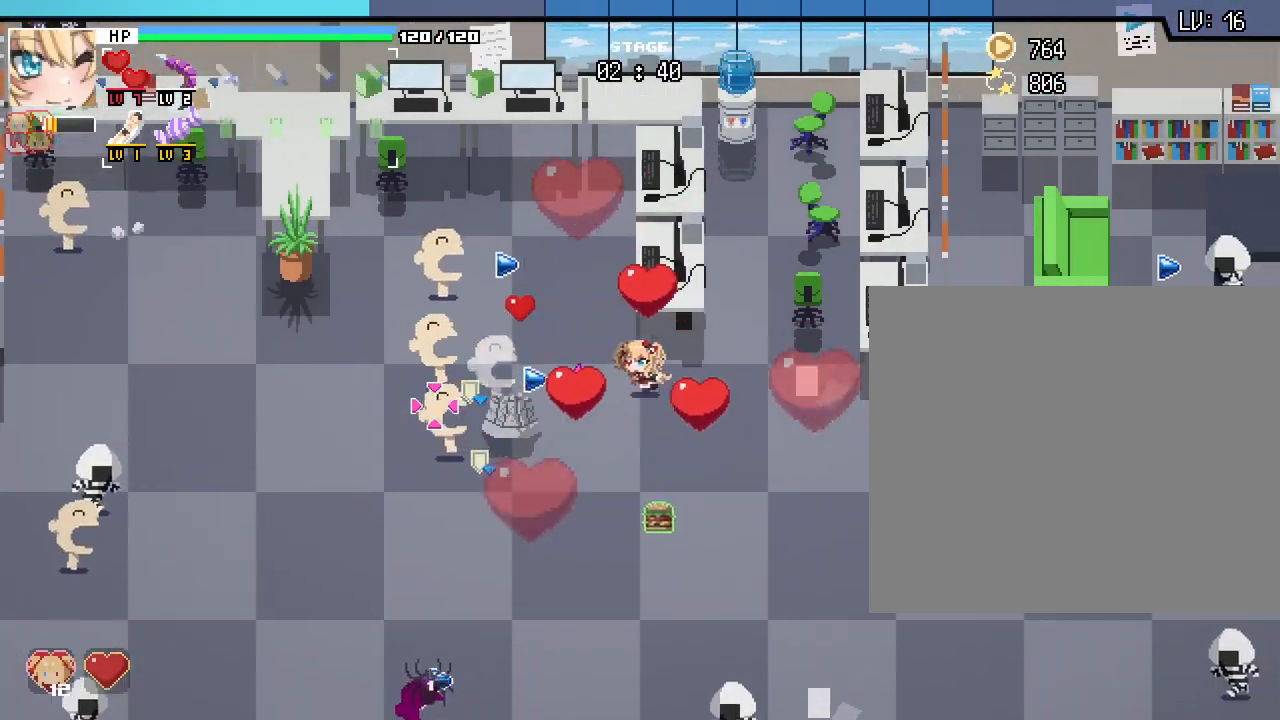
{"keys": ["a"], "mouse": [], "events": [[83, "d", "up"], [100, "a", "down"], [200, "s", "down"], [383, "s", "up"]]}